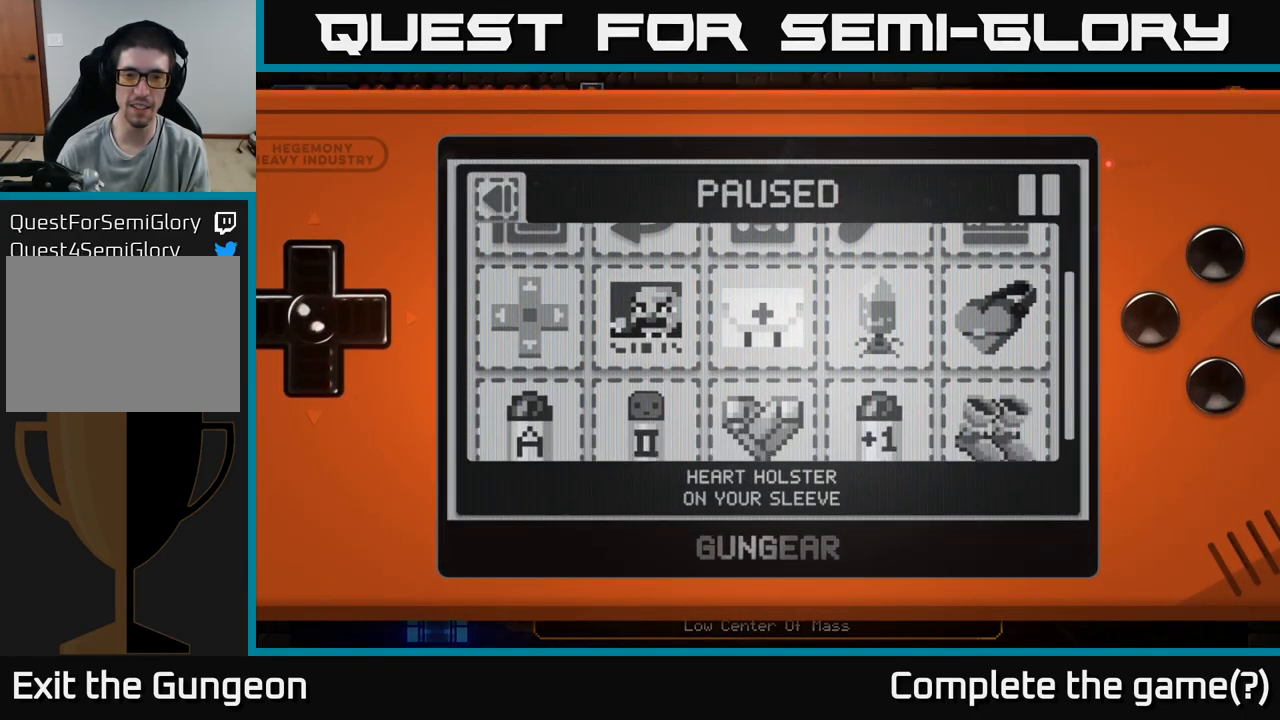
Gameplay with a controller (Xbox layout); each line is a JSON object with the inputs held at the frame after it. "events" lists button and stick changes between this image and that frame as [ms after this image, input, new state], when the widget could be followed in between.
{"buttons": [], "left_stick": "down", "right_stick": "center", "events": [[100, "left_stick", "center"], [184, "left_stick", "down"], [317, "left_stick", "center"], [401, "left_stick", "down"]]}
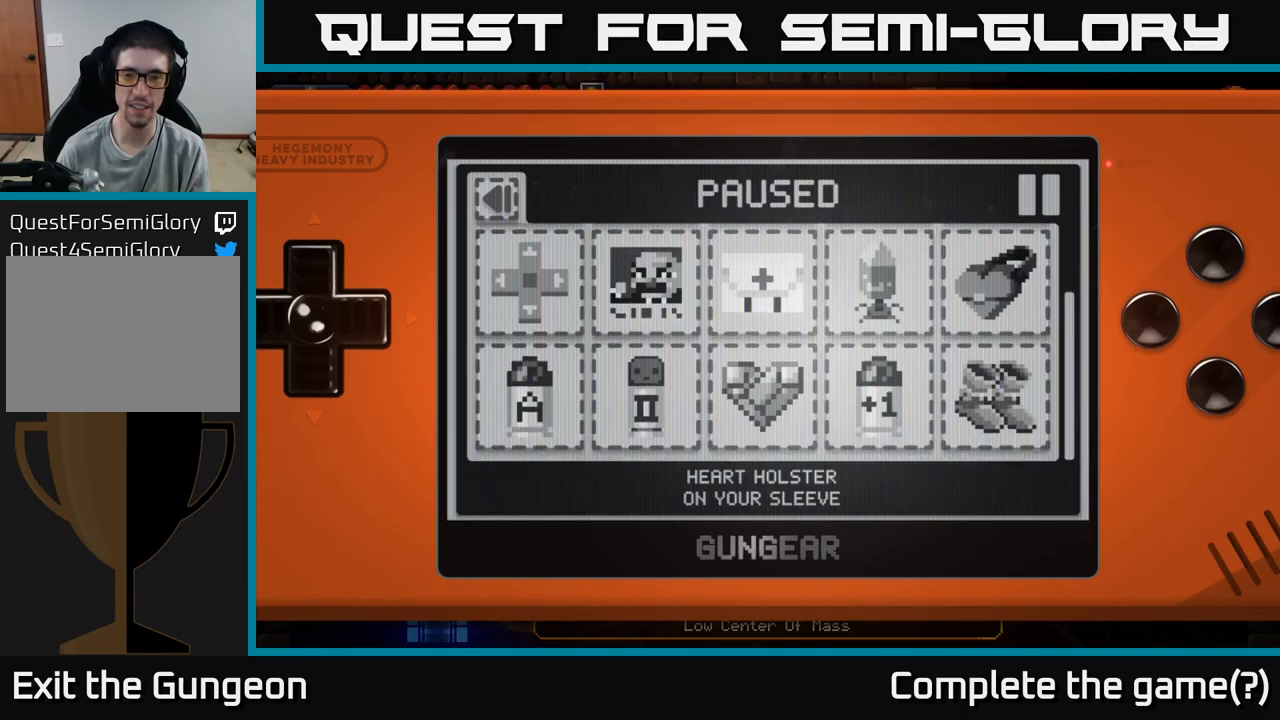
{"buttons": [], "left_stick": "right", "right_stick": "center", "events": [[67, "left_stick", "center"], [133, "left_stick", "down"], [267, "left_stick", "center"], [400, "left_stick", "right"]]}
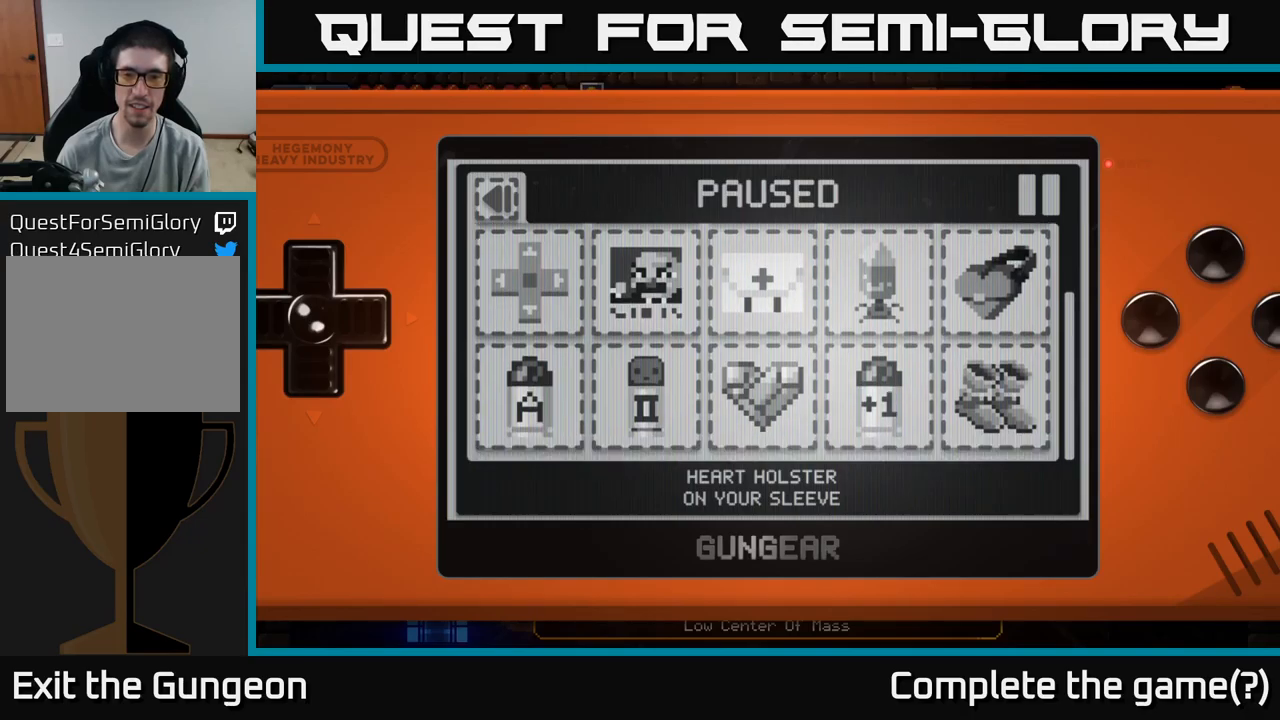
{"buttons": [], "left_stick": "up-left", "right_stick": "center", "events": [[33, "left_stick", "center"], [133, "left_stick", "right"], [267, "left_stick", "center"], [417, "left_stick", "up-left"]]}
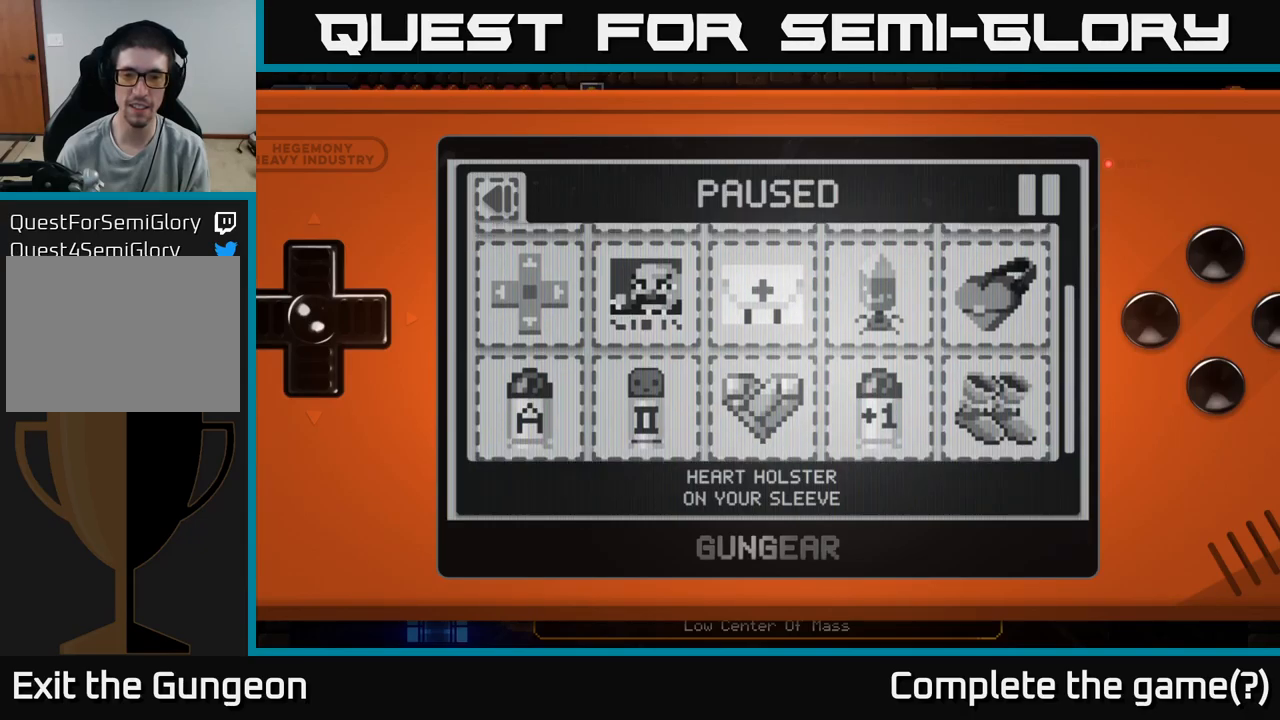
{"buttons": [], "left_stick": "center", "right_stick": "center", "events": [[67, "left_stick", "center"], [233, "left_stick", "down"], [383, "left_stick", "center"]]}
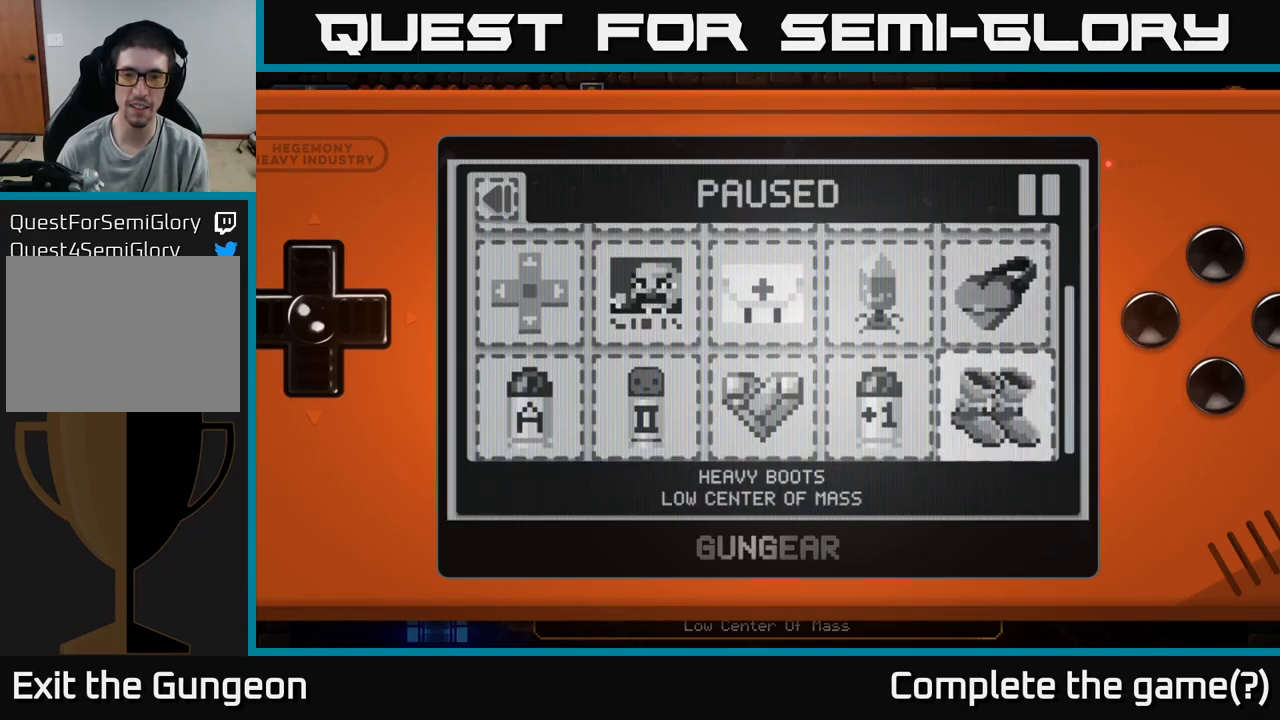
{"buttons": [], "left_stick": "center", "right_stick": "center", "events": []}
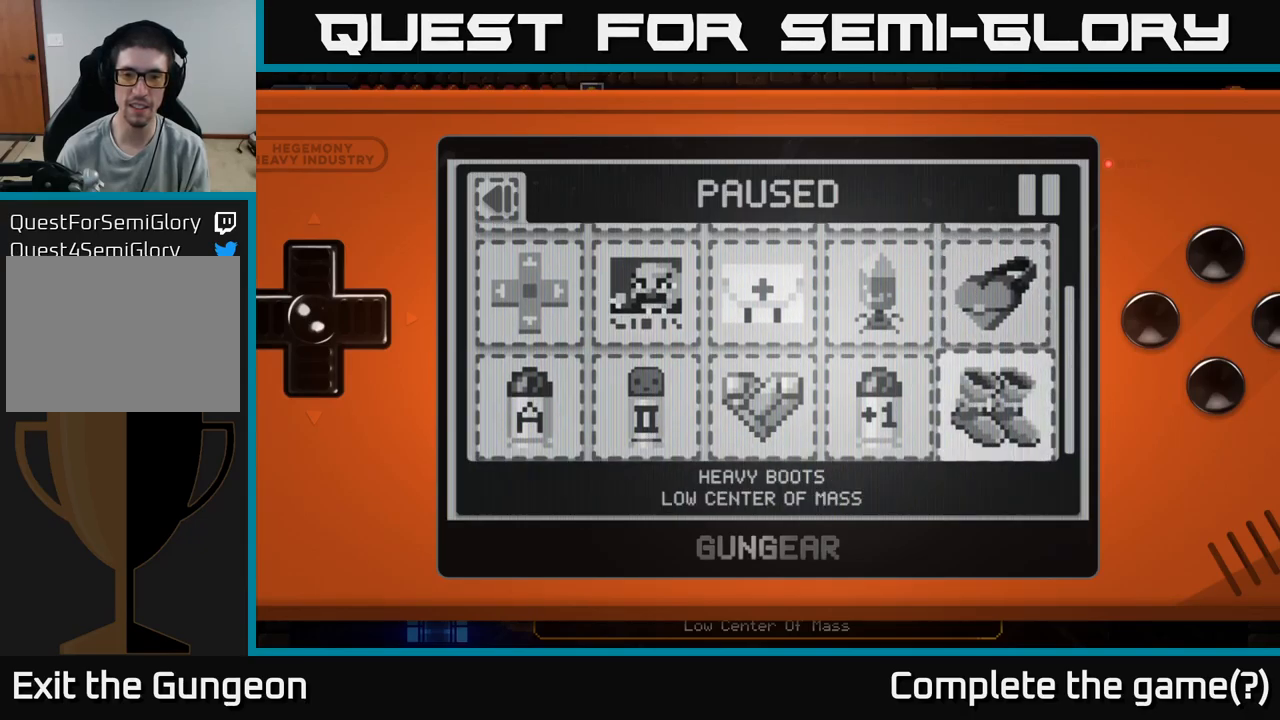
{"buttons": [], "left_stick": "center", "right_stick": "center", "events": [[267, "A", "down"], [350, "A", "up"]]}
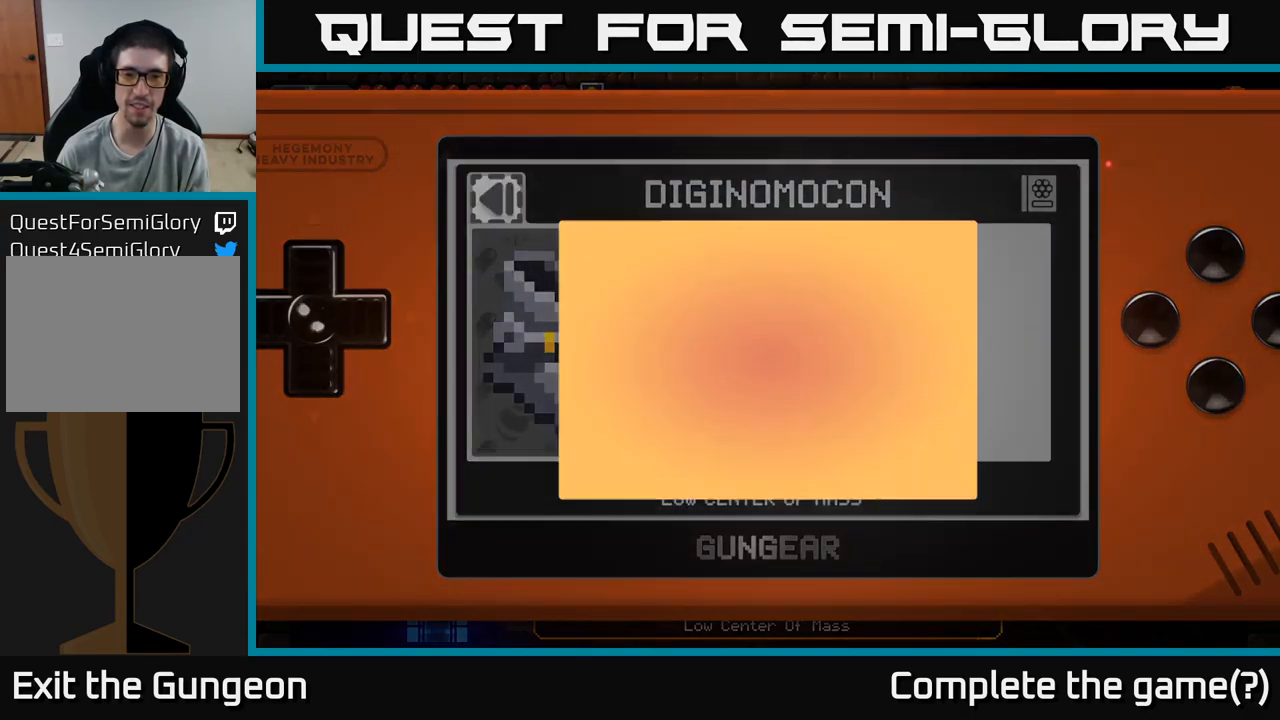
{"buttons": [], "left_stick": "center", "right_stick": "center", "events": []}
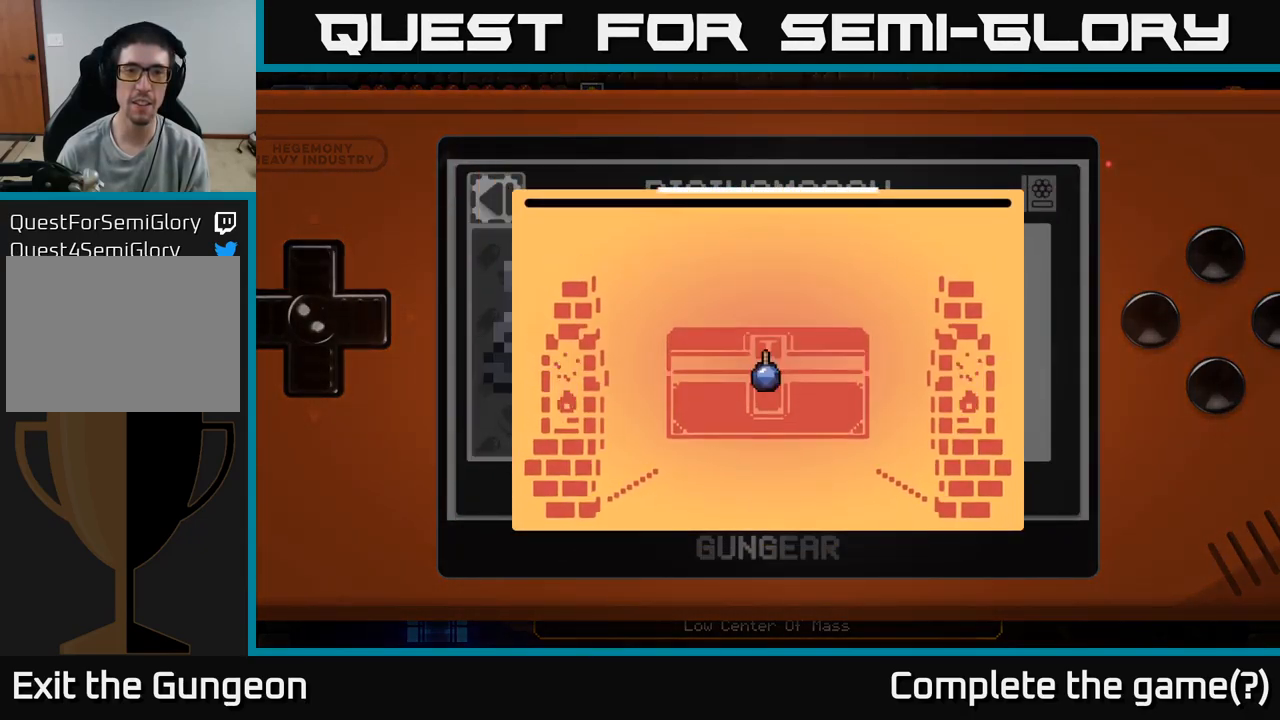
{"buttons": [], "left_stick": "center", "right_stick": "center", "events": []}
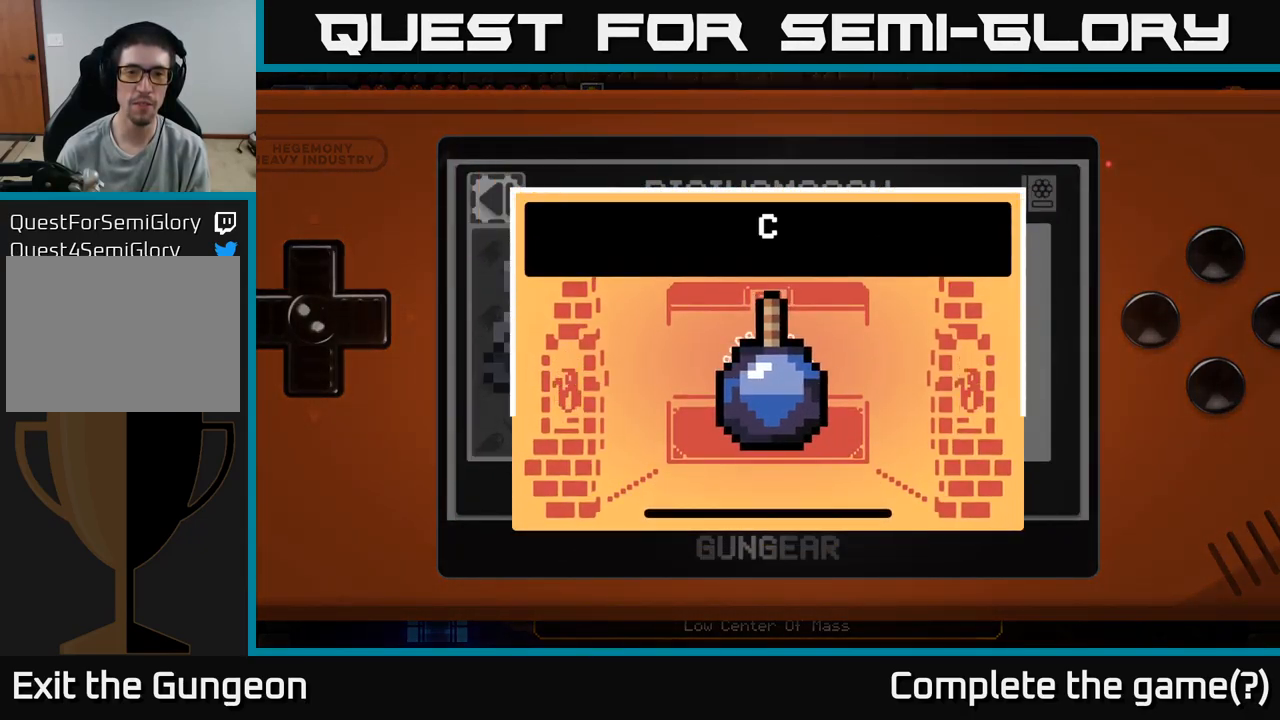
{"buttons": [], "left_stick": "center", "right_stick": "center", "events": []}
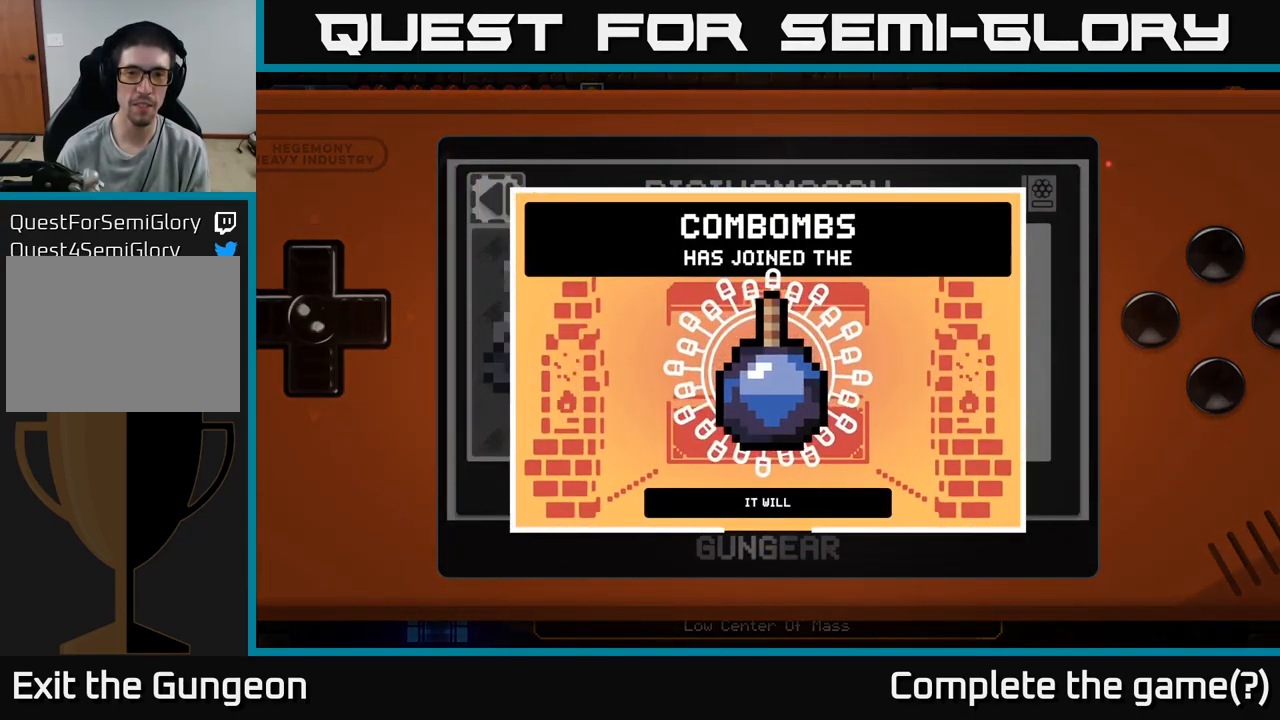
{"buttons": [], "left_stick": "center", "right_stick": "center", "events": [[17, "A", "down"], [150, "A", "up"]]}
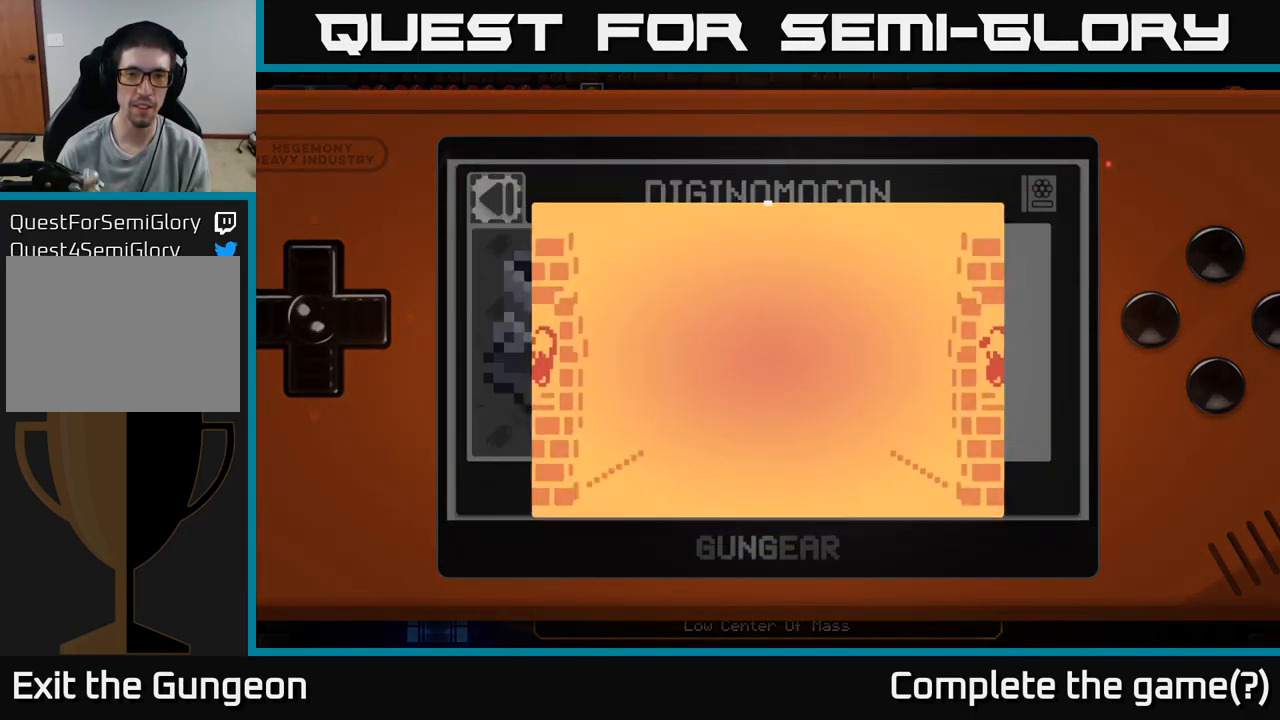
{"buttons": [], "left_stick": "center", "right_stick": "center", "events": []}
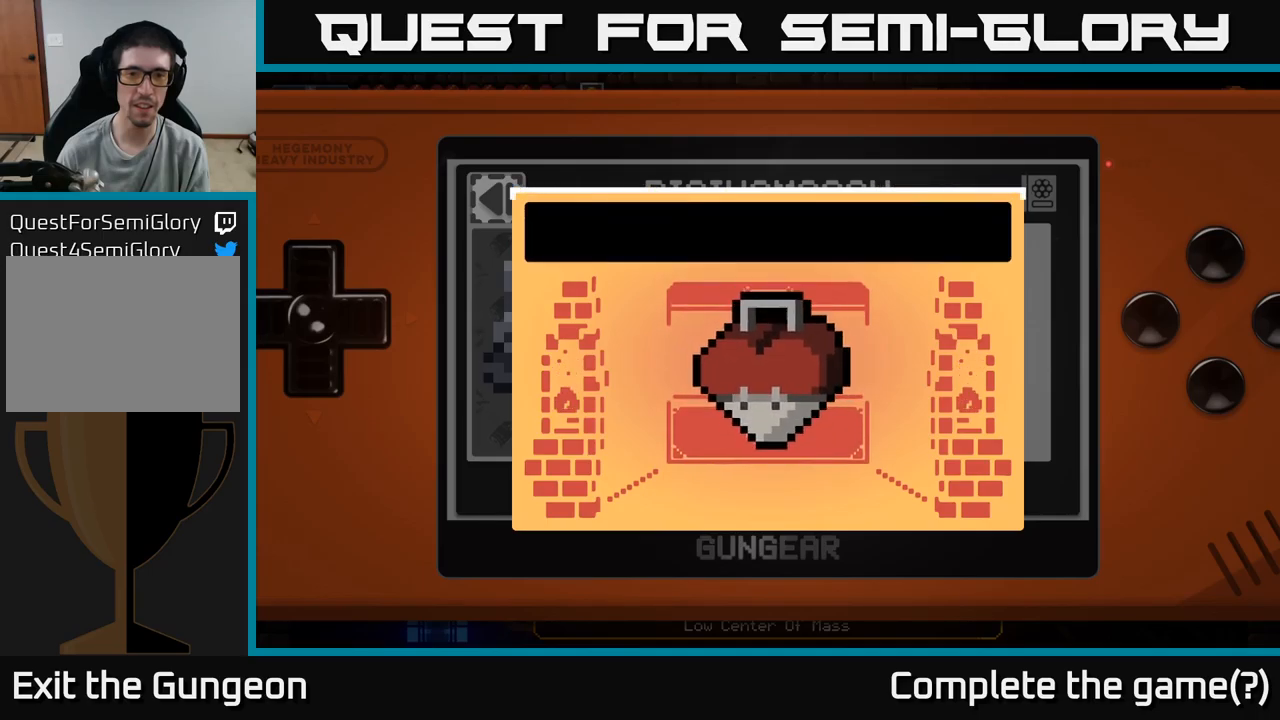
{"buttons": [], "left_stick": "center", "right_stick": "center", "events": []}
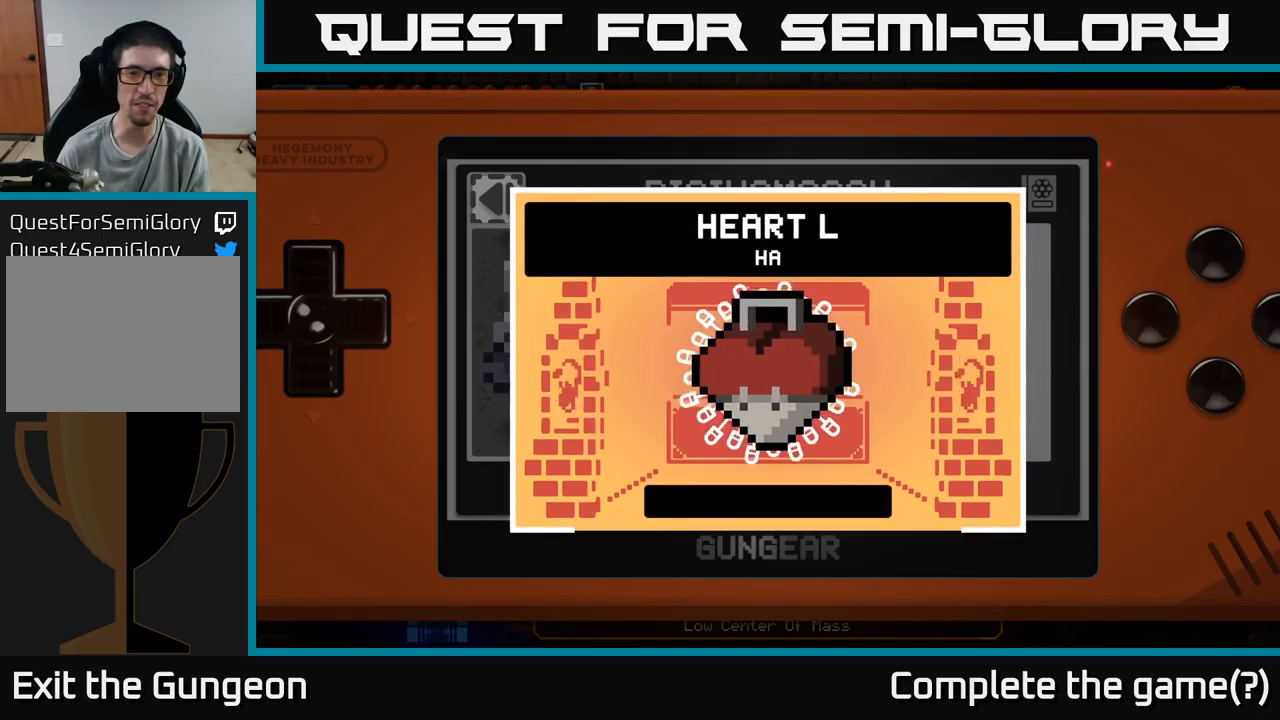
{"buttons": ["A"], "left_stick": "center", "right_stick": "center", "events": [[467, "A", "down"]]}
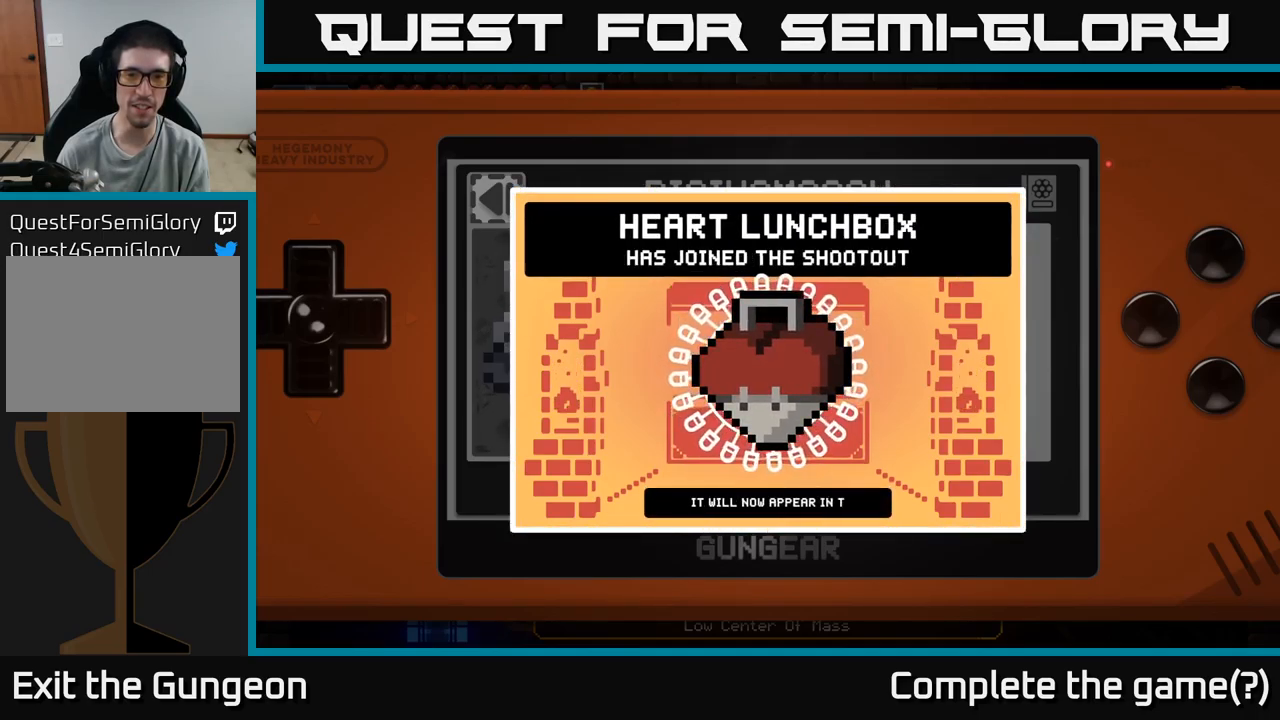
{"buttons": [], "left_stick": "center", "right_stick": "center", "events": [[83, "A", "up"]]}
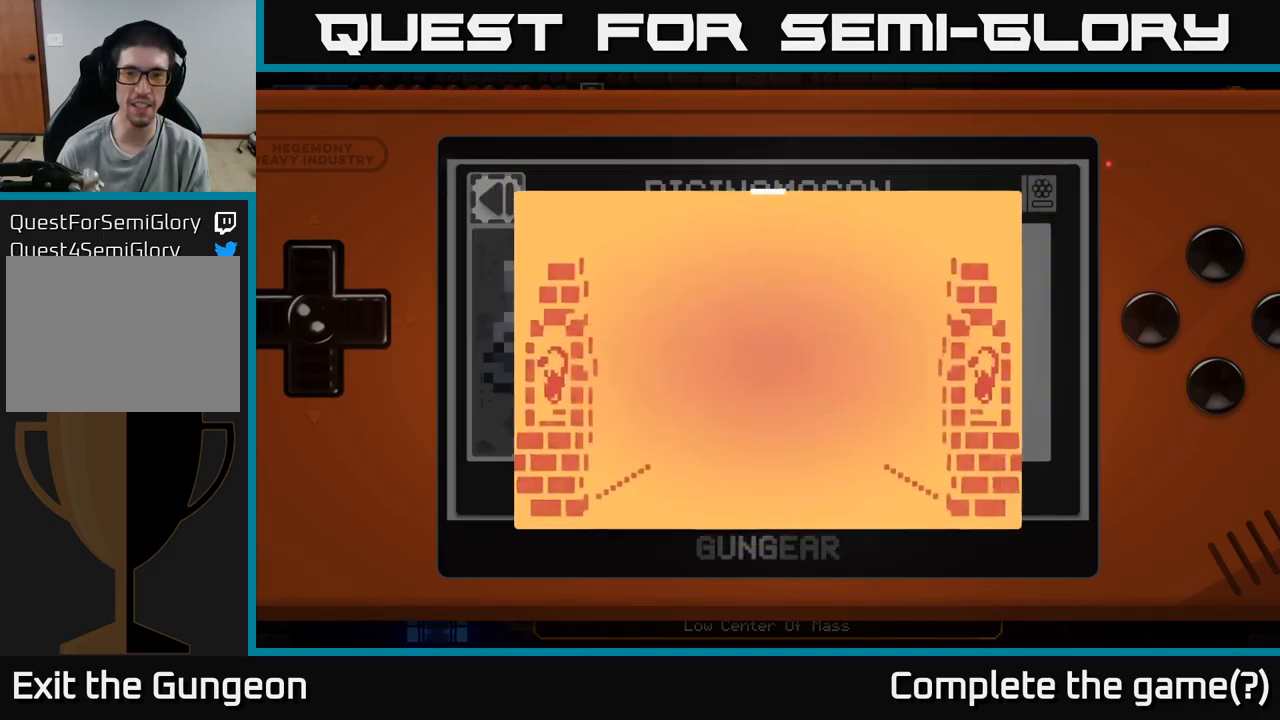
{"buttons": [], "left_stick": "center", "right_stick": "center", "events": []}
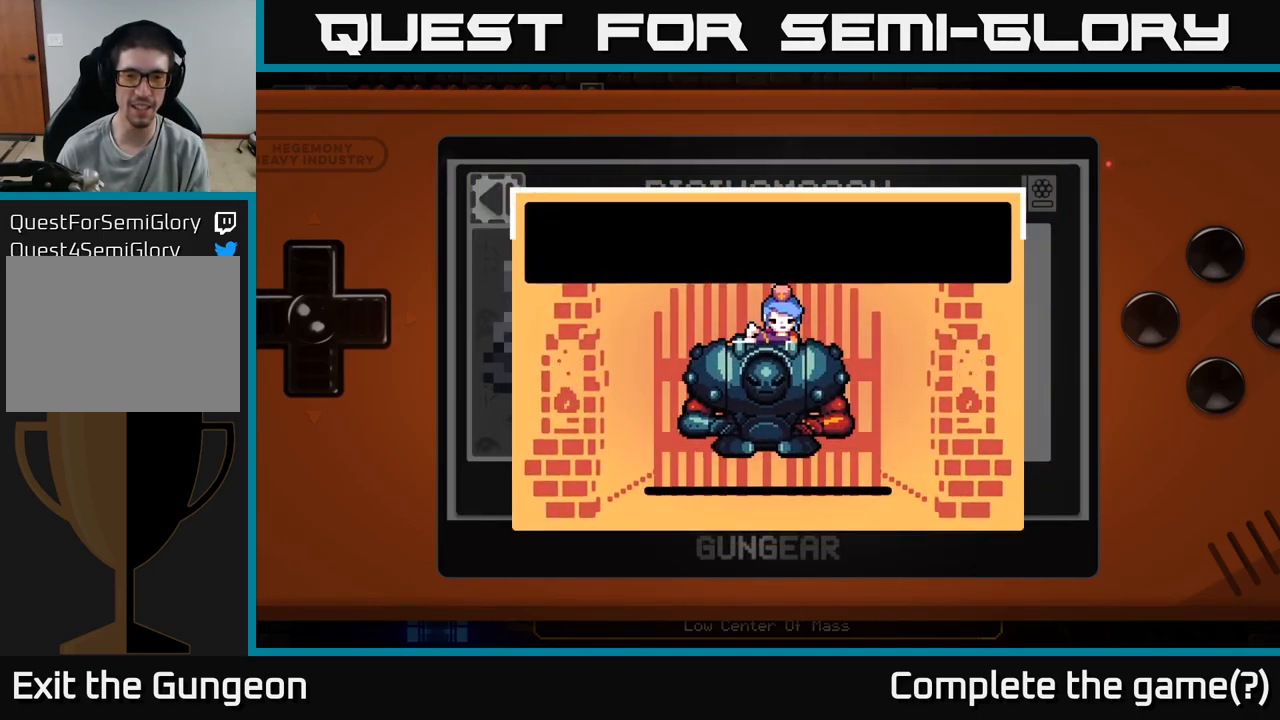
{"buttons": [], "left_stick": "center", "right_stick": "center", "events": []}
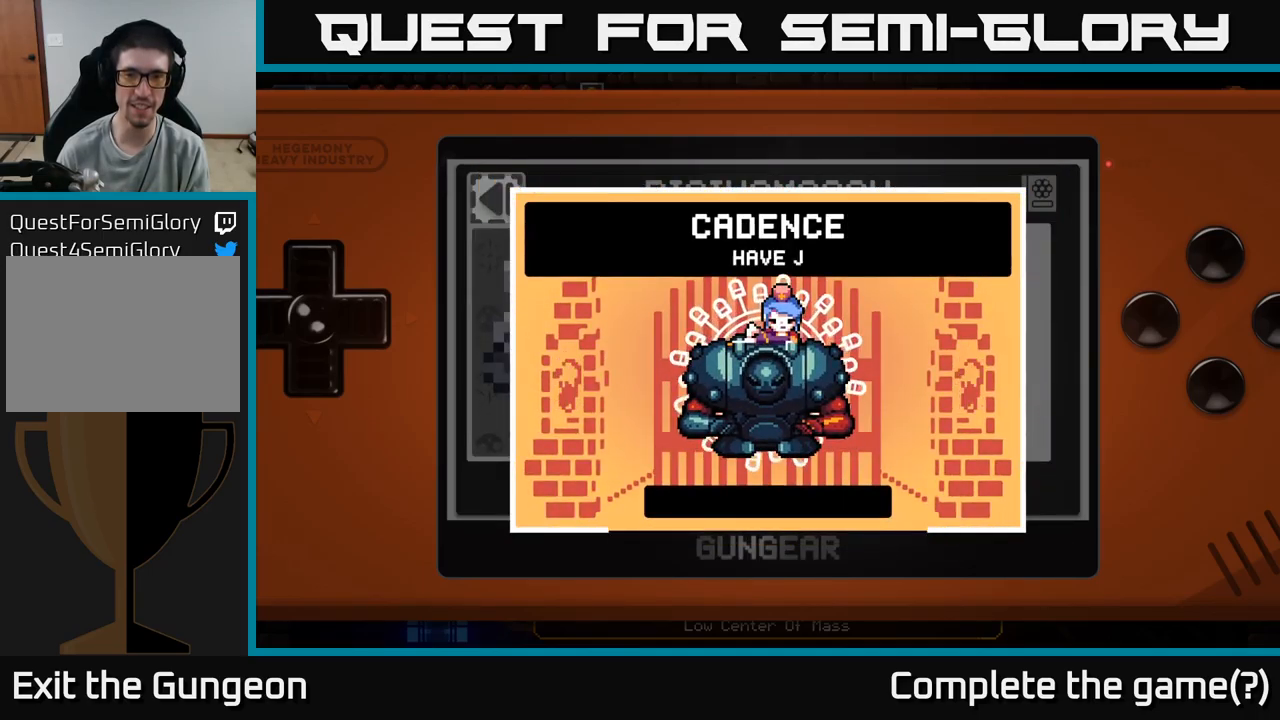
{"buttons": ["A"], "left_stick": "center", "right_stick": "center", "events": [[450, "A", "down"]]}
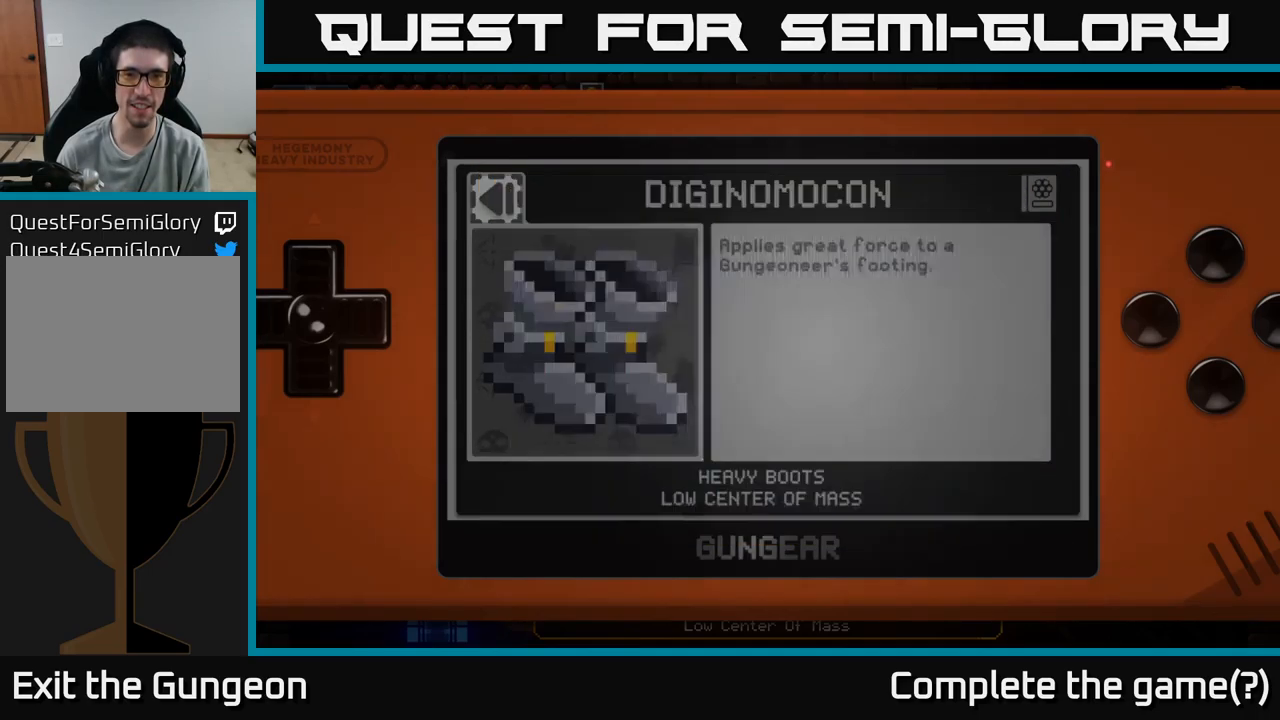
{"buttons": [], "left_stick": "center", "right_stick": "center", "events": [[67, "A", "up"]]}
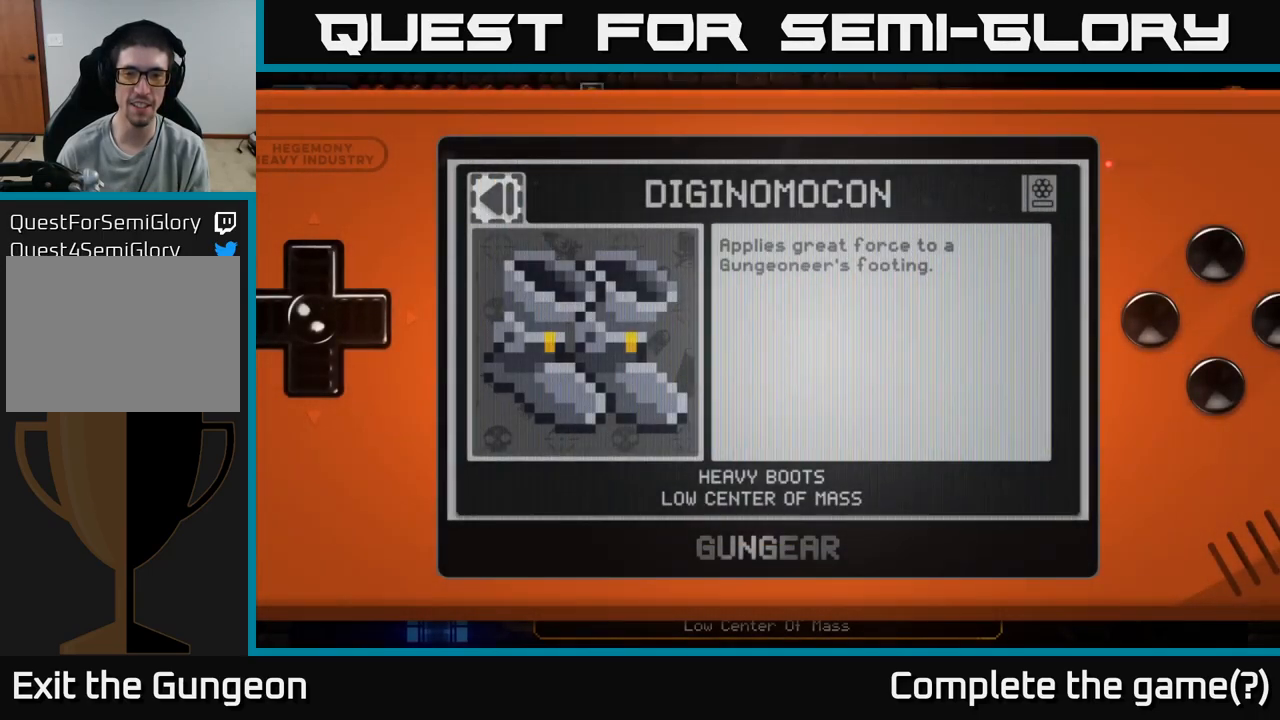
{"buttons": [], "left_stick": "center", "right_stick": "center", "events": []}
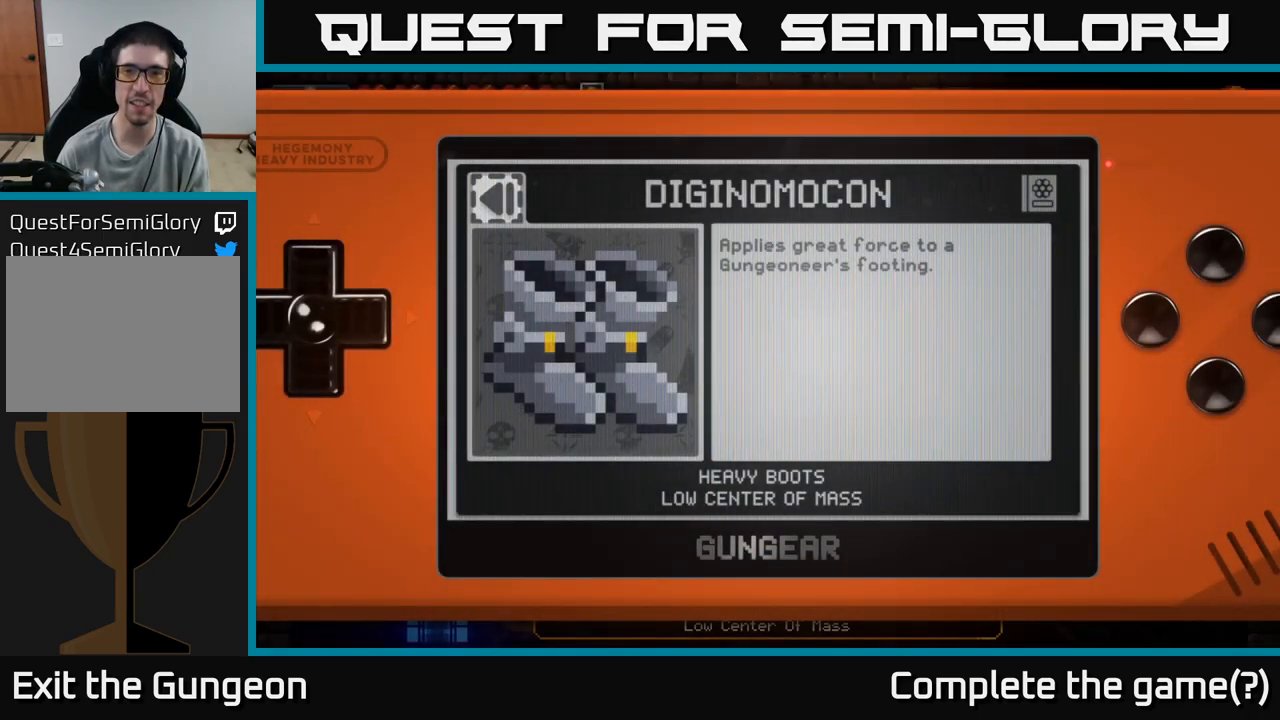
{"buttons": [], "left_stick": "center", "right_stick": "center", "events": []}
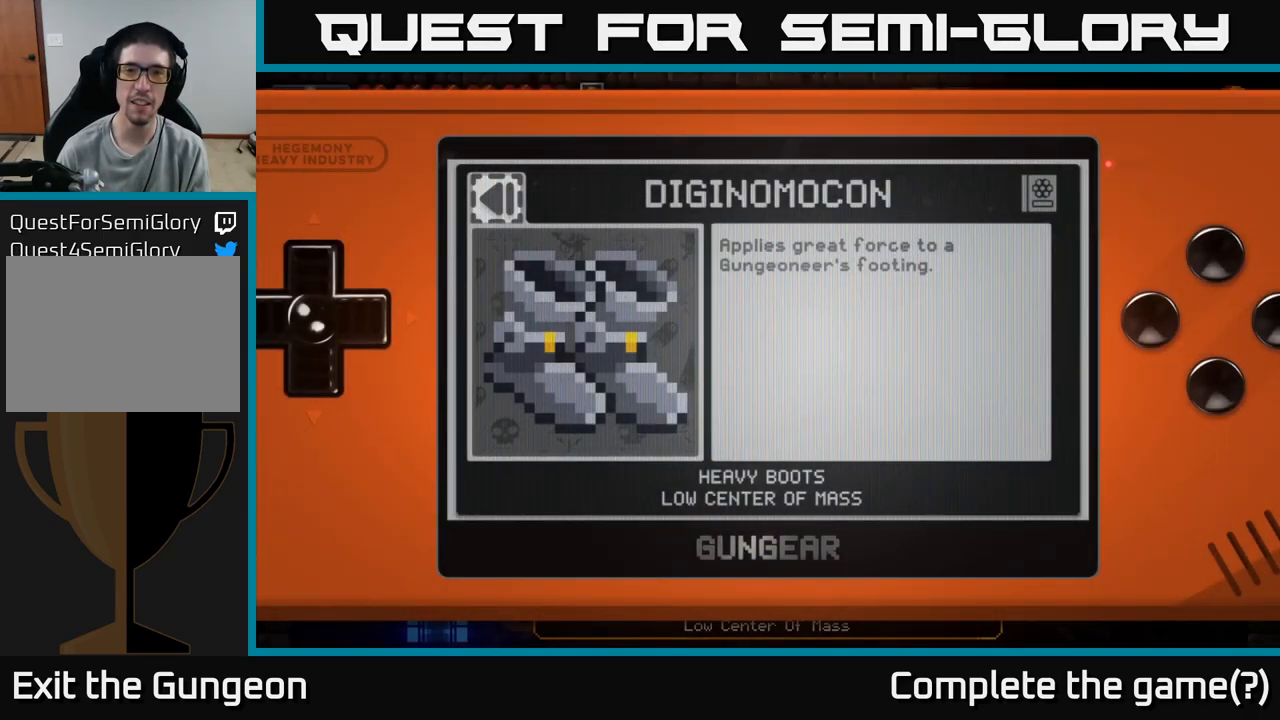
{"buttons": [], "left_stick": "center", "right_stick": "center", "events": []}
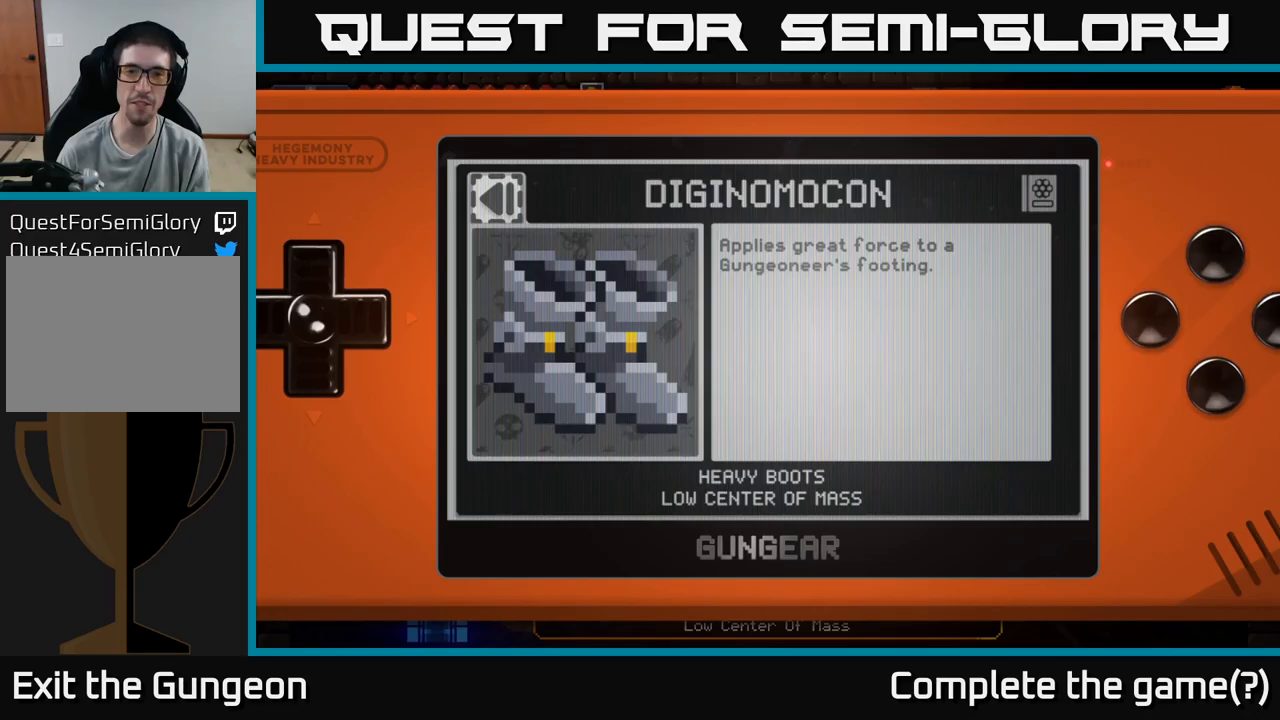
{"buttons": ["B"], "left_stick": "center", "right_stick": "center", "events": [[484, "B", "down"]]}
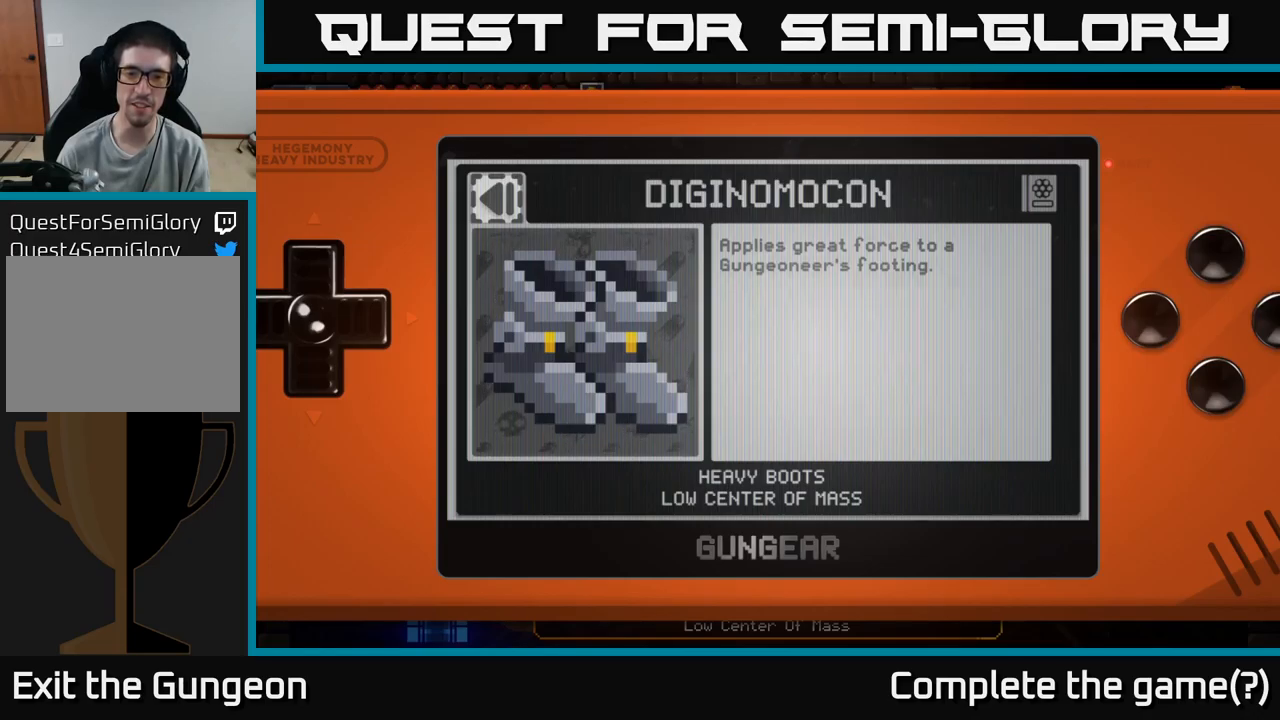
{"buttons": [], "left_stick": "center", "right_stick": "center", "events": [[150, "B", "up"]]}
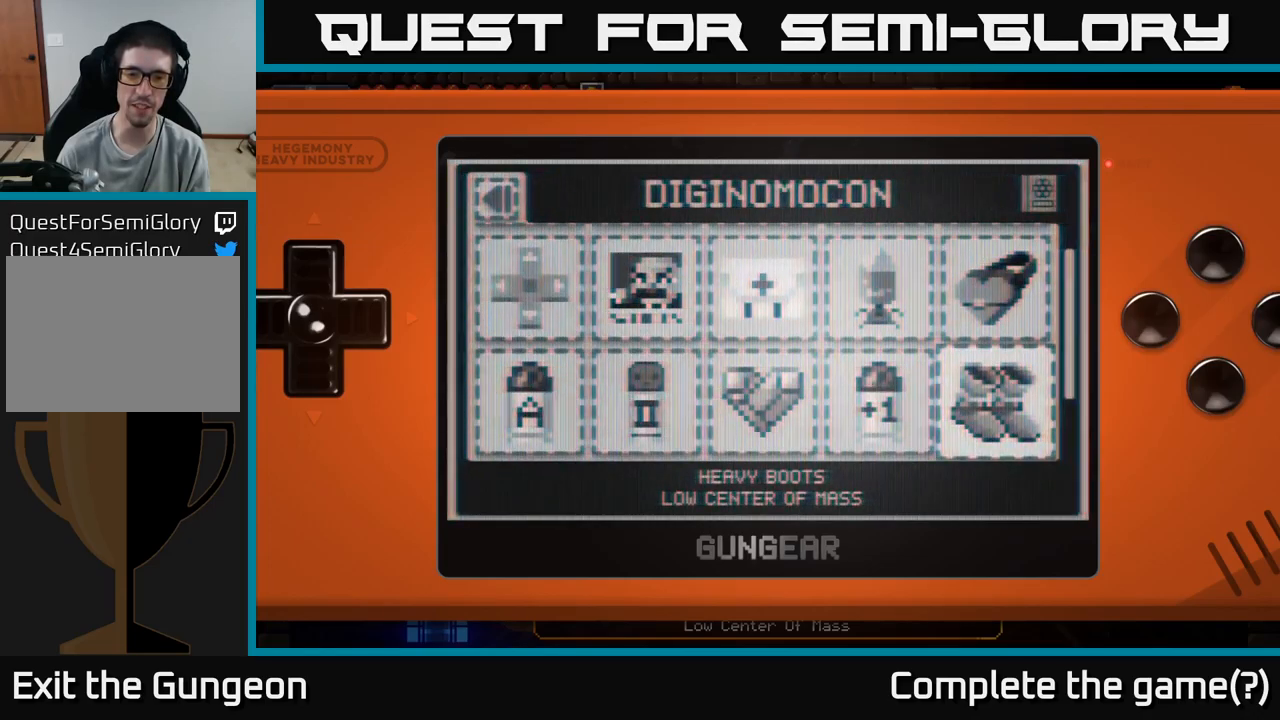
{"buttons": [], "left_stick": "center", "right_stick": "center", "events": [[17, "B", "down"], [150, "B", "up"]]}
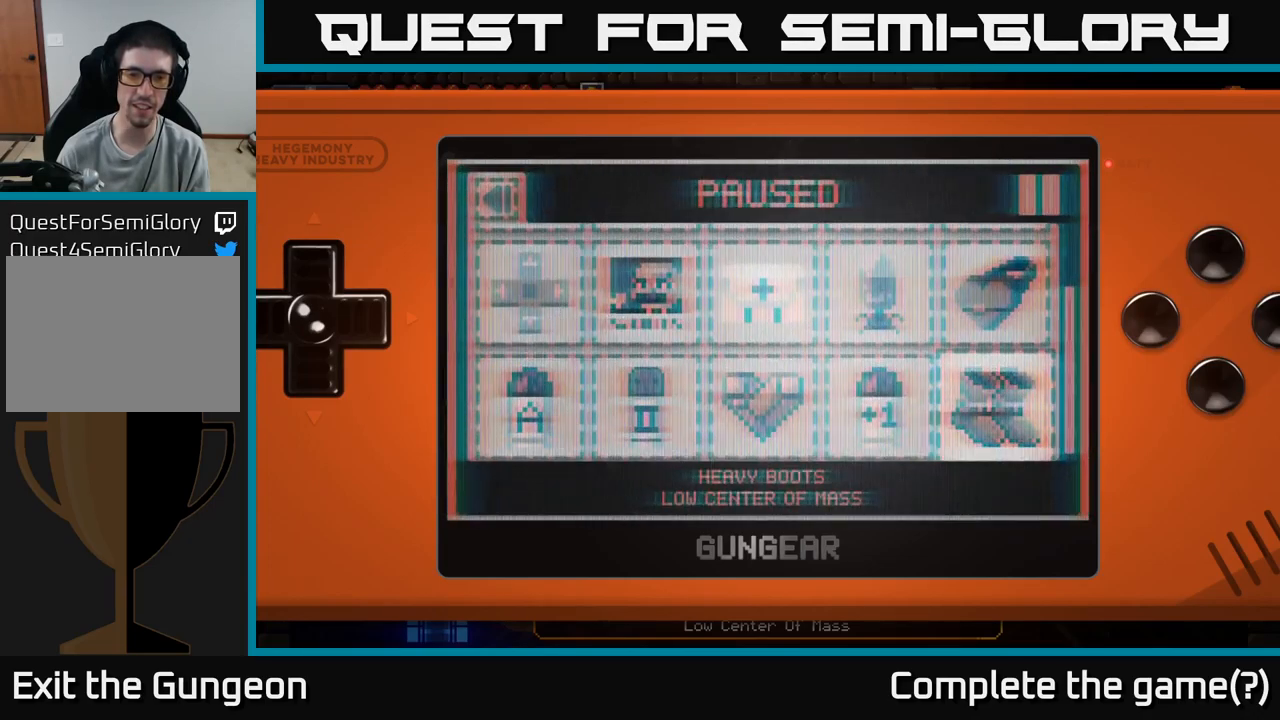
{"buttons": [], "left_stick": "center", "right_stick": "center", "events": [[267, "B", "down"], [367, "B", "up"]]}
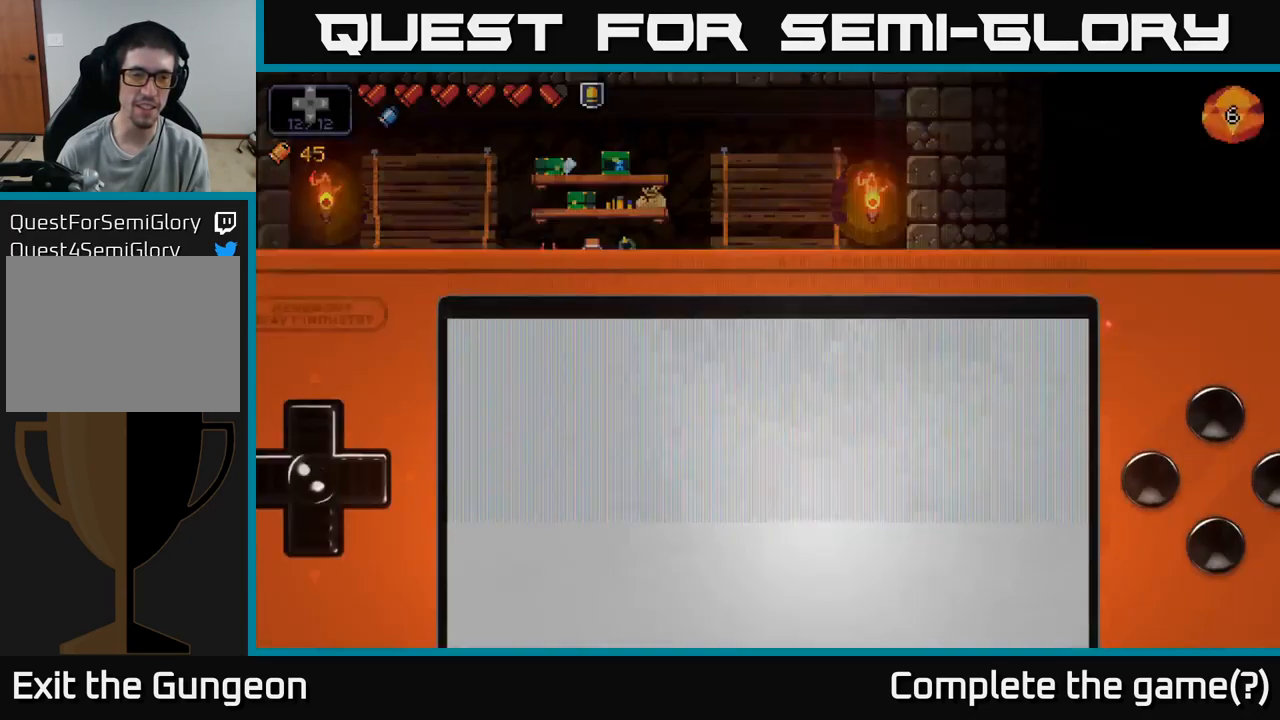
{"buttons": ["A"], "left_stick": "right", "right_stick": "up-right", "events": [[284, "right_stick", "up-right"], [300, "A", "down"], [300, "left_stick", "right"]]}
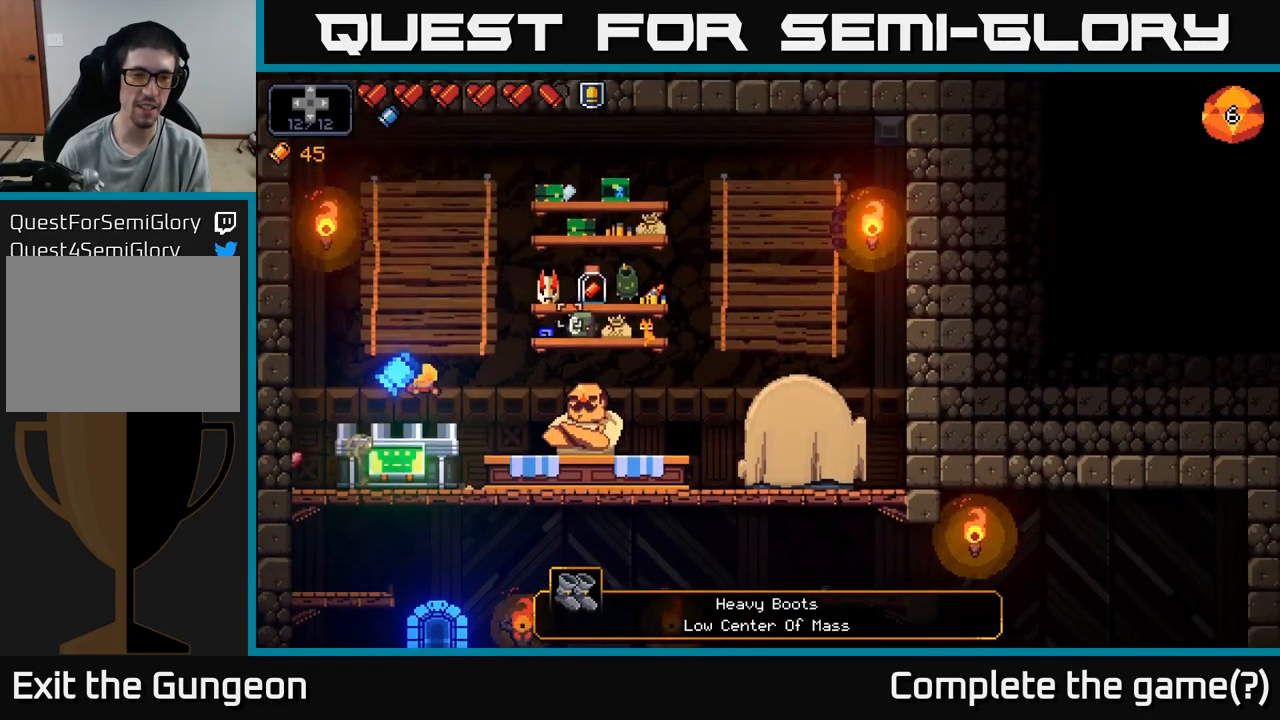
{"buttons": [], "left_stick": "center", "right_stick": "up-right", "events": [[34, "A", "up"], [234, "left_stick", "center"]]}
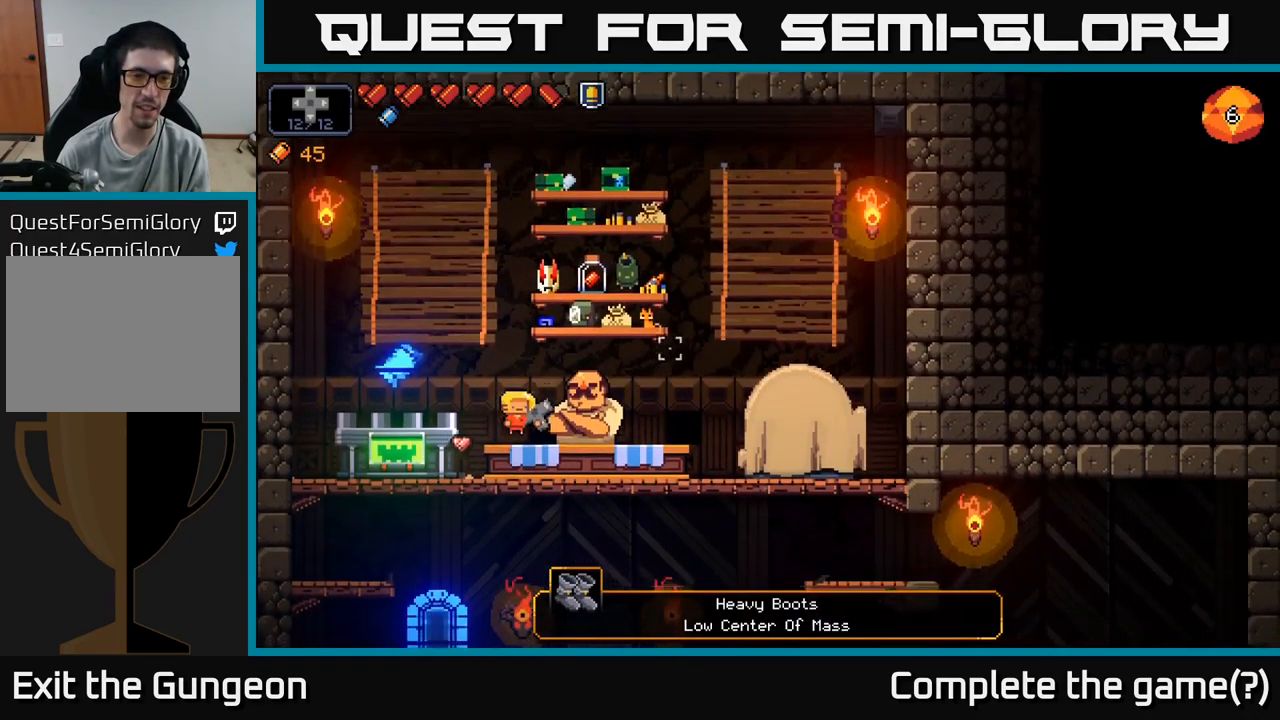
{"buttons": ["A"], "left_stick": "right", "right_stick": "up-right", "events": [[317, "left_stick", "right"], [350, "A", "down"]]}
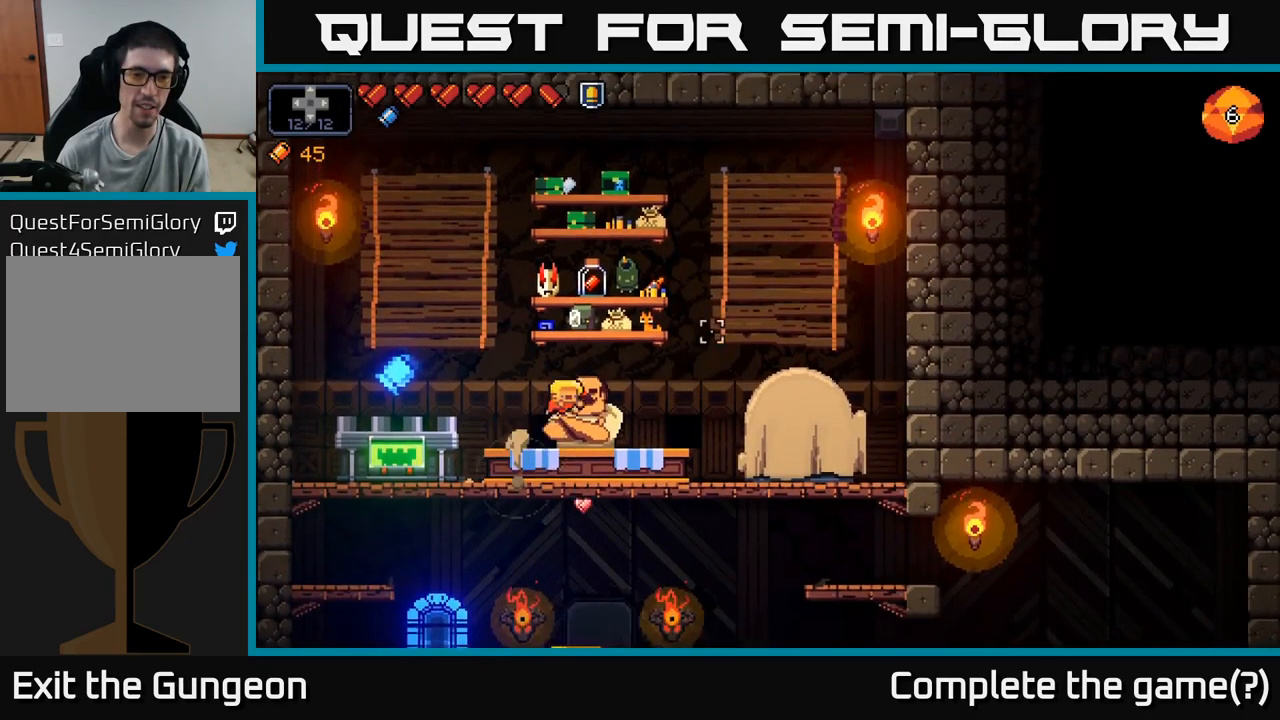
{"buttons": [], "left_stick": "center", "right_stick": "up-right", "events": [[200, "A", "up"], [417, "left_stick", "center"]]}
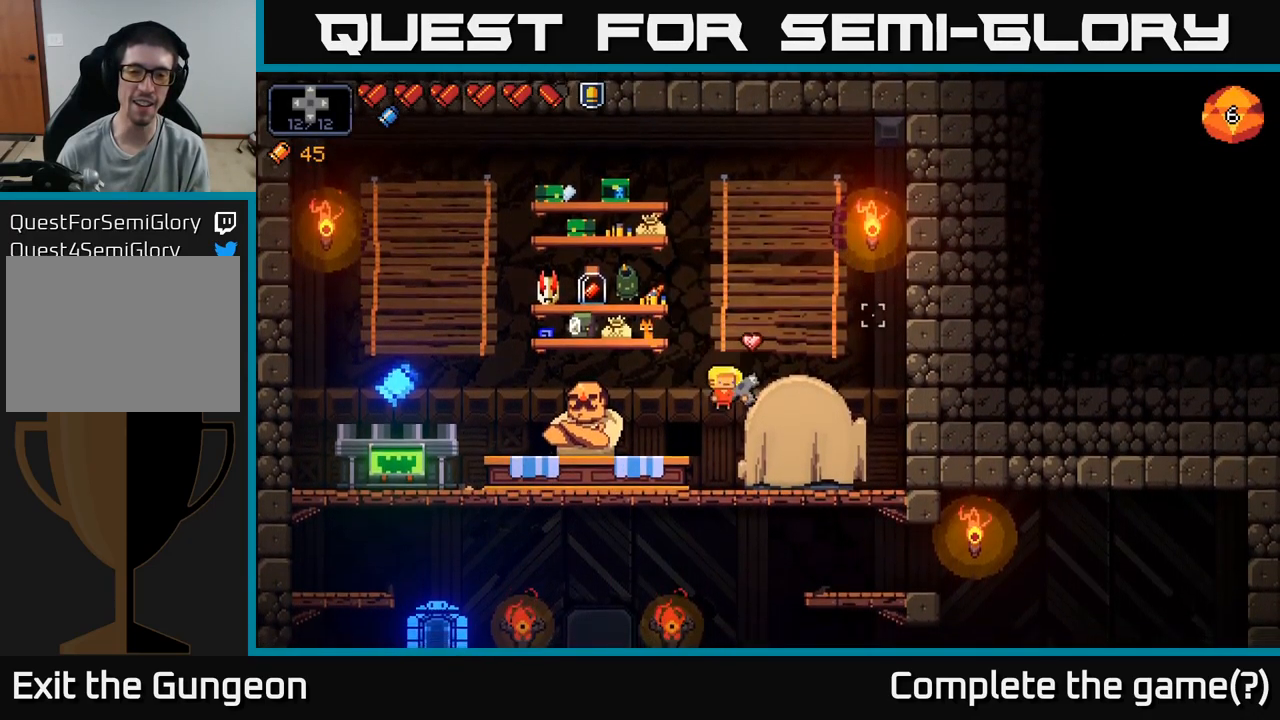
{"buttons": ["A"], "left_stick": "right", "right_stick": "up-right", "events": [[300, "A", "down"], [500, "left_stick", "right"]]}